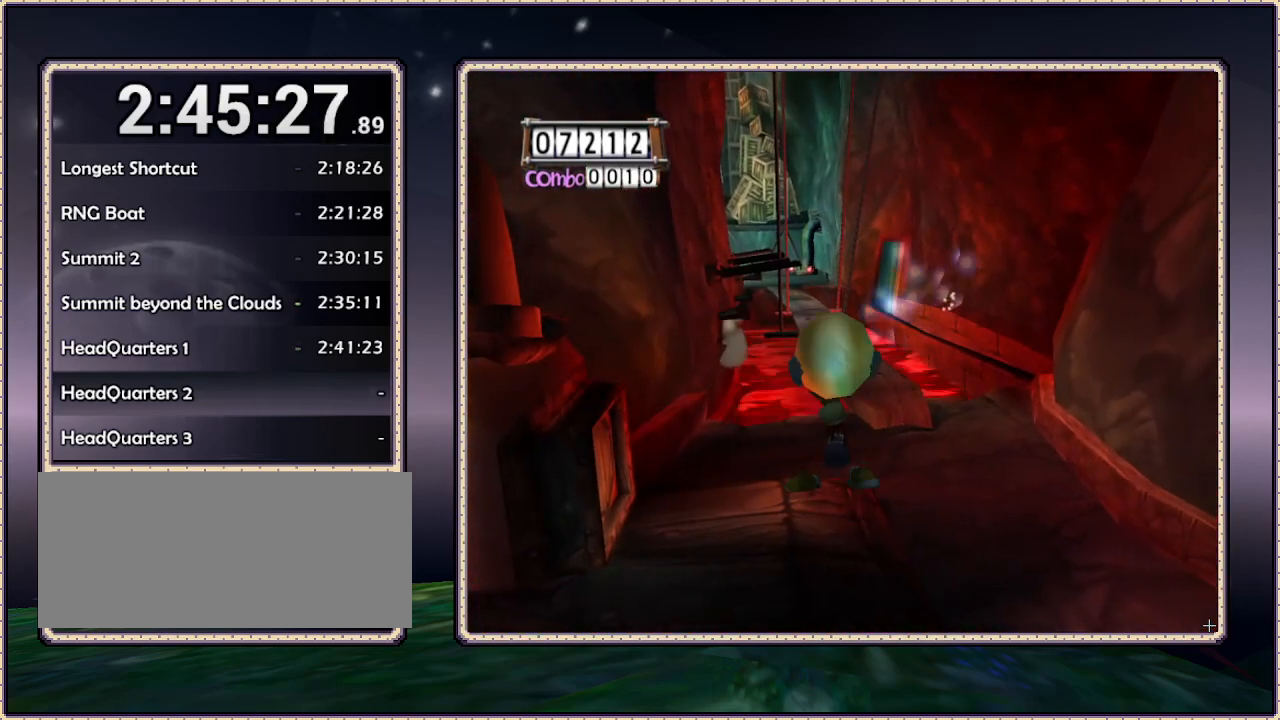
Gameplay with a controller (PlayStation layout); each line is a JSON object with the inputs held at the frame after it (dt_ms = milliseconds from this image to that frame). "events" lists button and stick changes between this image and that frame as [ms after this image, input, new state], when the widget could be followed in between. Not read: HOME L3 R3 SQUARE.
{"dt_ms": 500, "buttons": ["DPAD_UP", "DPAD_RIGHT"], "events": []}
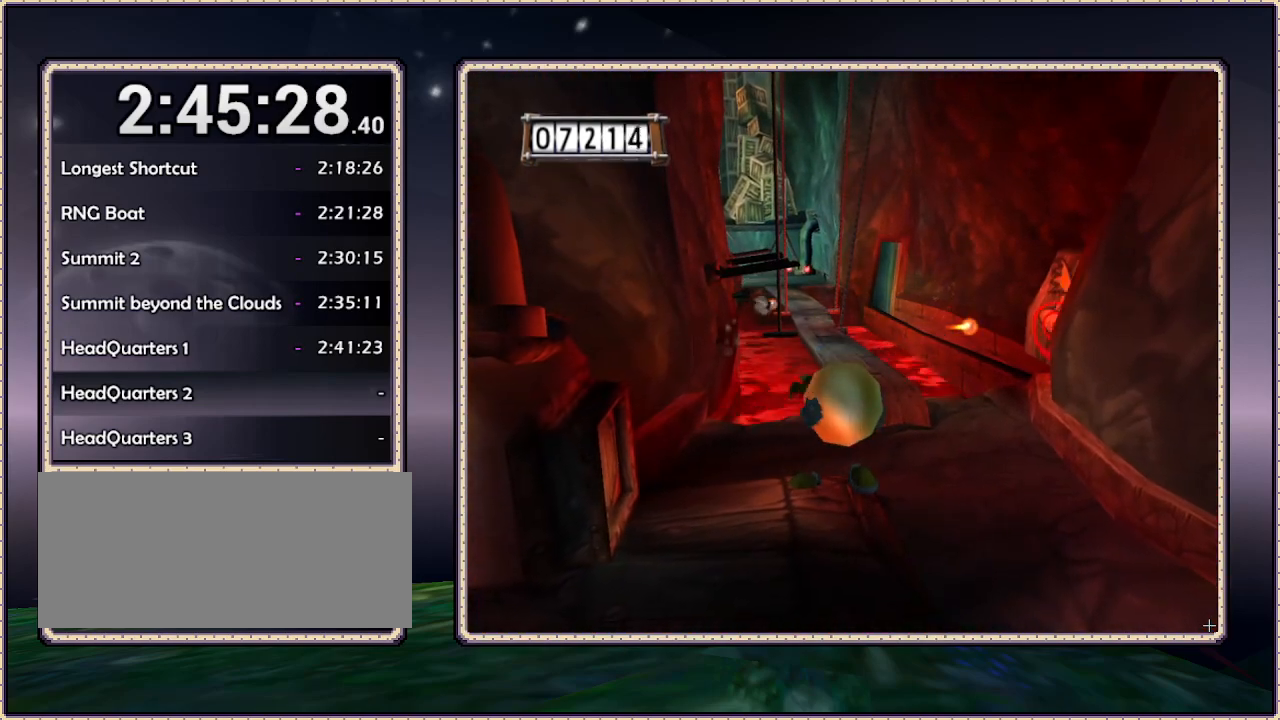
{"dt_ms": 500, "buttons": ["DPAD_UP"], "events": [[483, "DPAD_RIGHT", "up"]]}
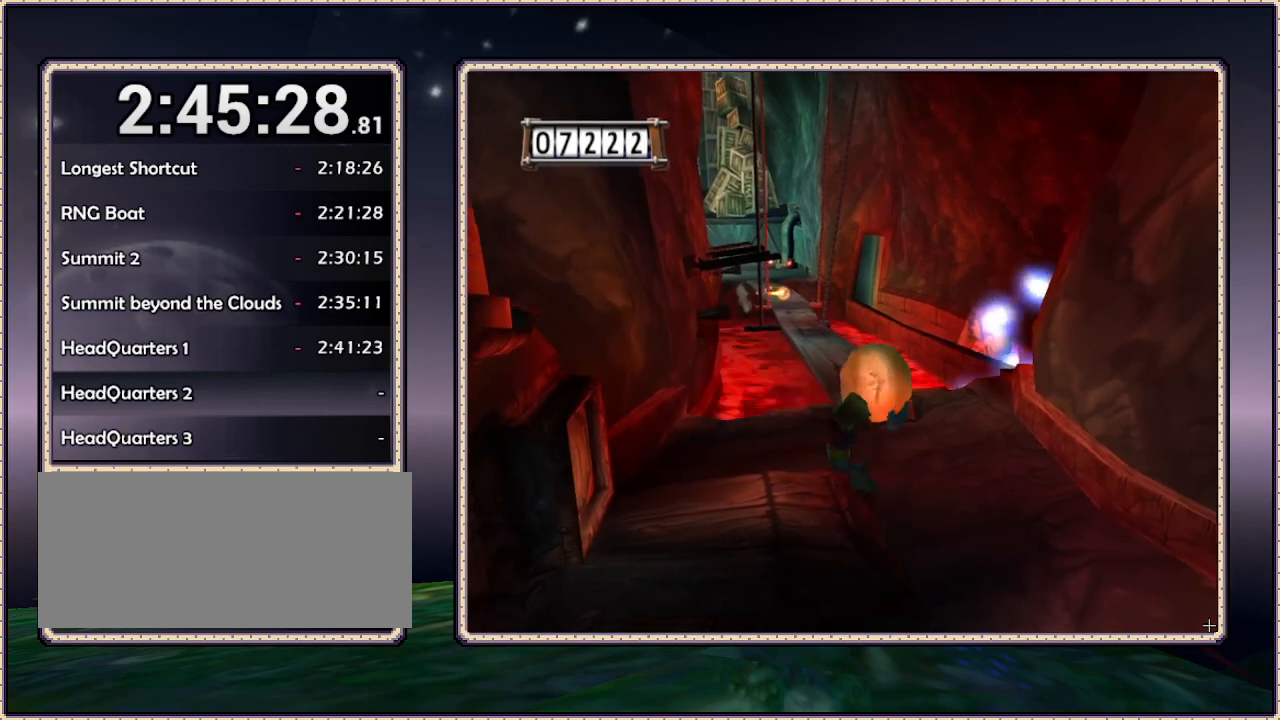
{"dt_ms": 500, "buttons": ["DPAD_UP"], "events": [[233, "DPAD_RIGHT", "down"], [367, "DPAD_RIGHT", "up"]]}
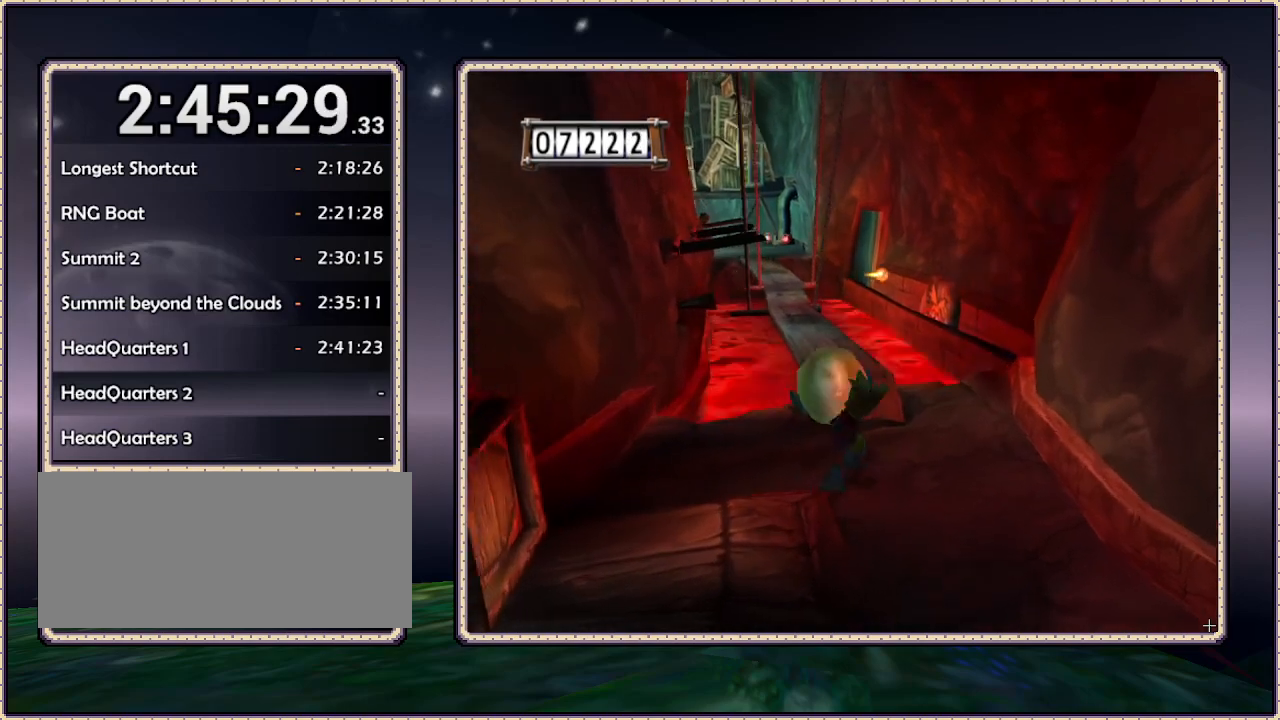
{"dt_ms": 500, "buttons": ["DPAD_UP"], "events": [[83, "DPAD_RIGHT", "down"], [217, "DPAD_RIGHT", "up"], [367, "DPAD_RIGHT", "down"], [500, "DPAD_RIGHT", "up"]]}
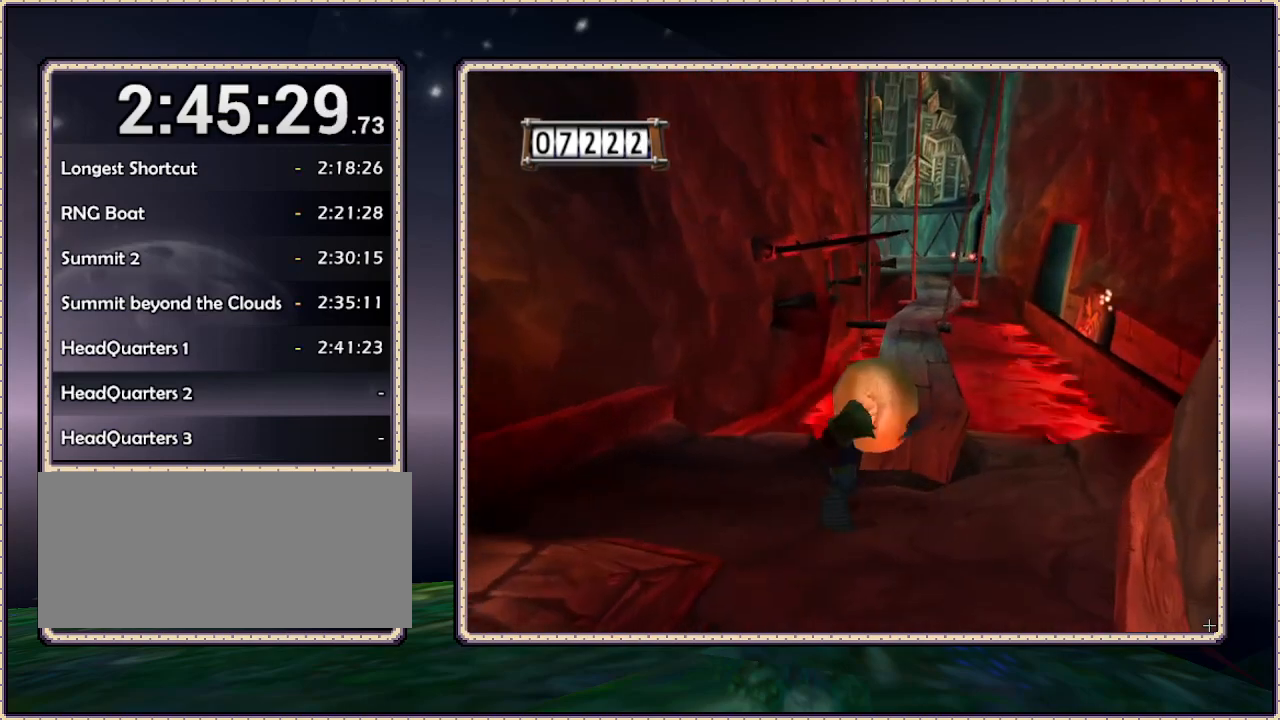
{"dt_ms": 500, "buttons": ["DPAD_UP"], "events": [[83, "DPAD_RIGHT", "down"], [483, "DPAD_RIGHT", "up"]]}
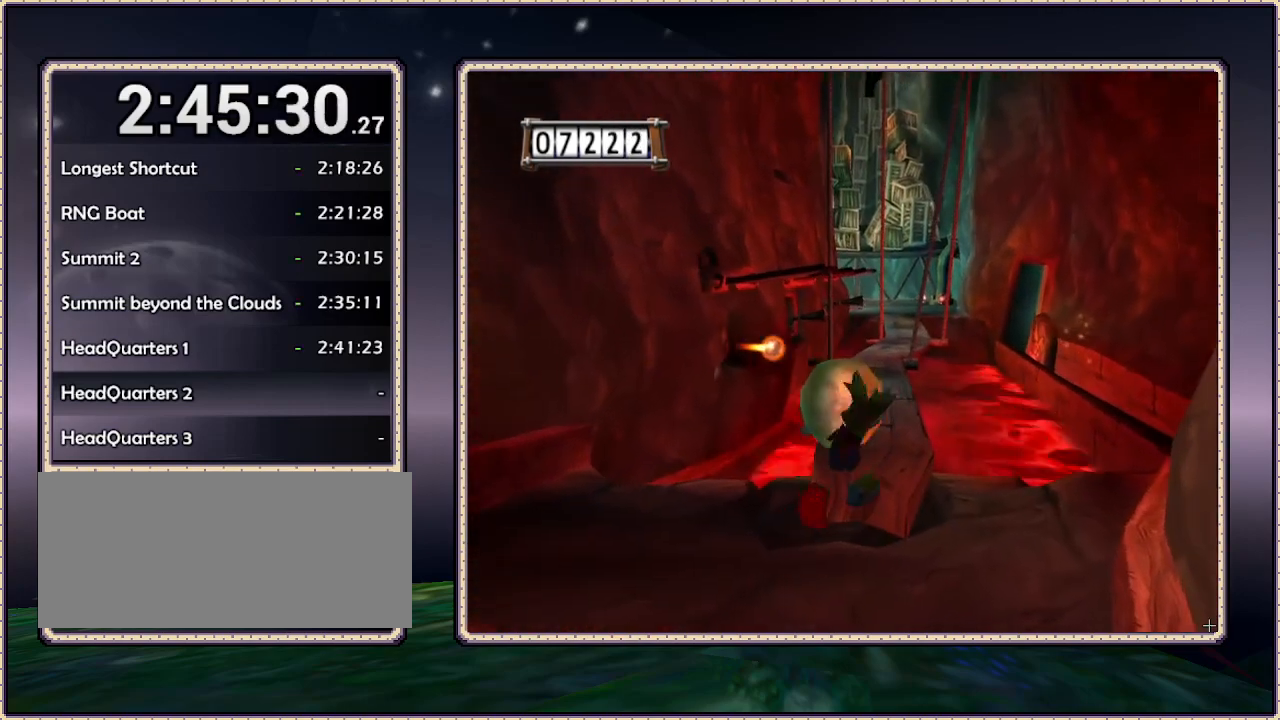
{"dt_ms": 500, "buttons": ["DPAD_UP"], "events": [[317, "DPAD_RIGHT", "down"], [383, "DPAD_RIGHT", "up"]]}
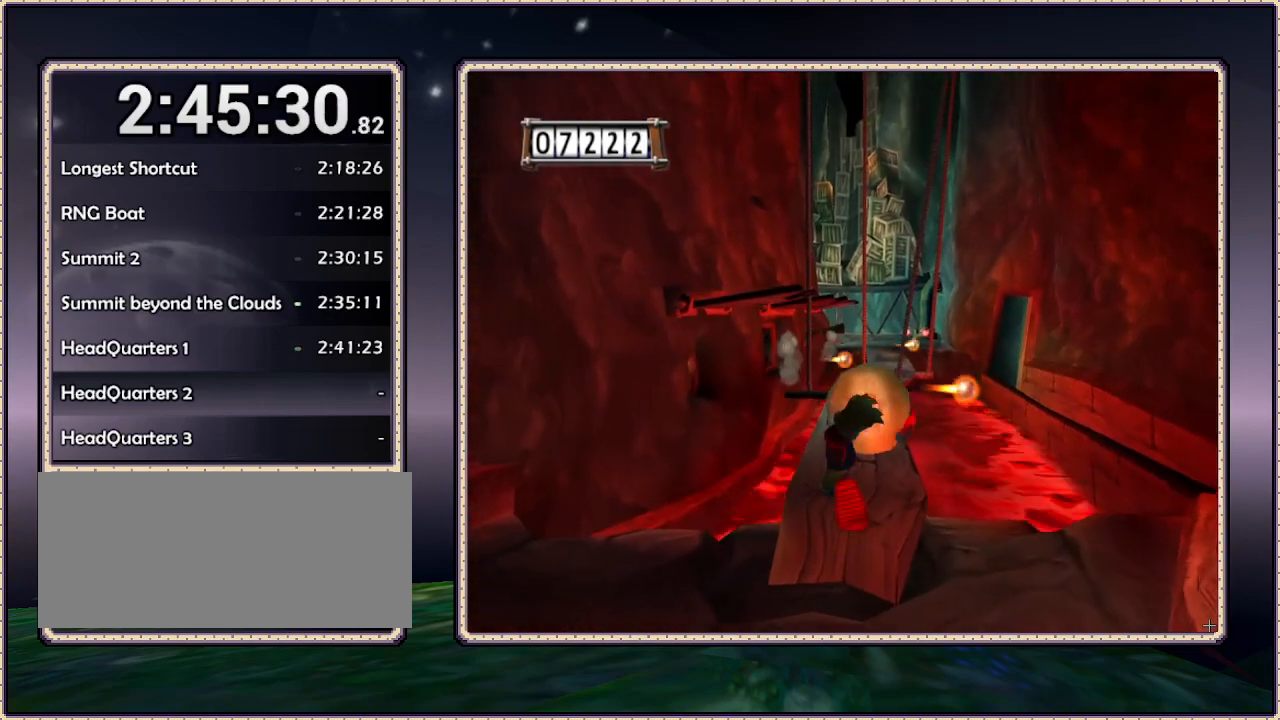
{"dt_ms": 500, "buttons": ["DPAD_UP"], "events": []}
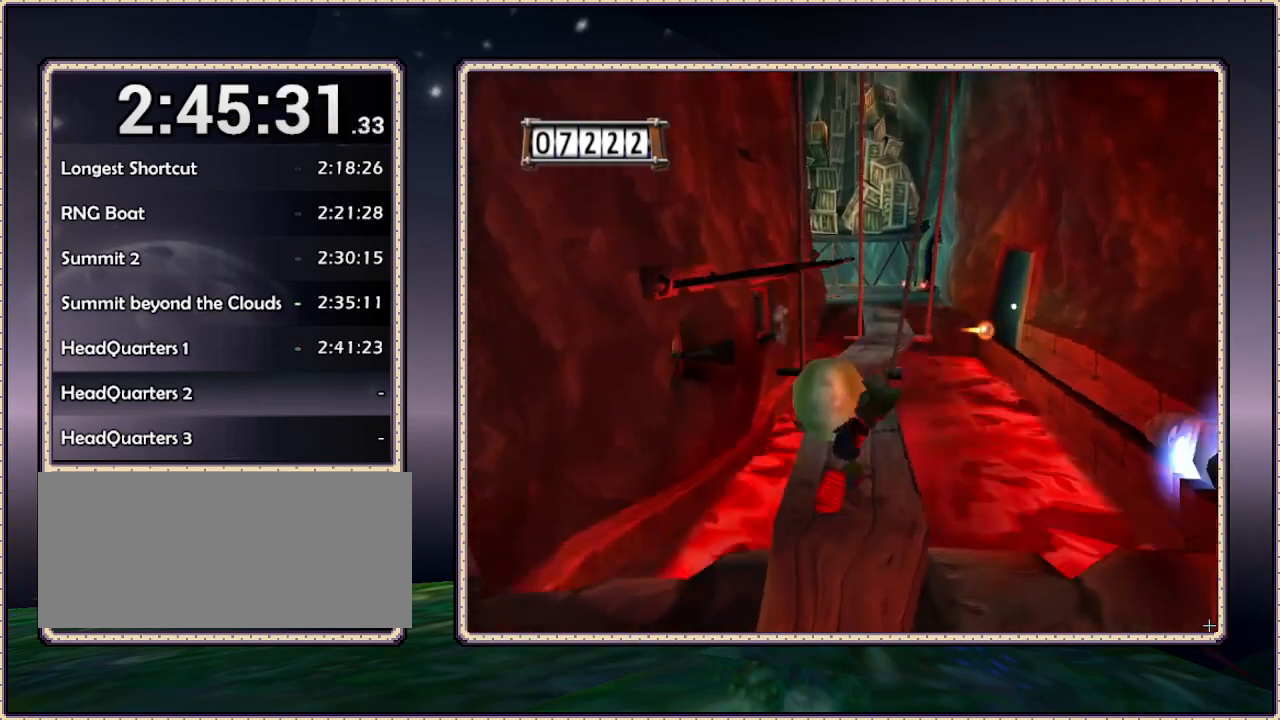
{"dt_ms": 500, "buttons": [], "events": [[183, "DPAD_UP", "up"]]}
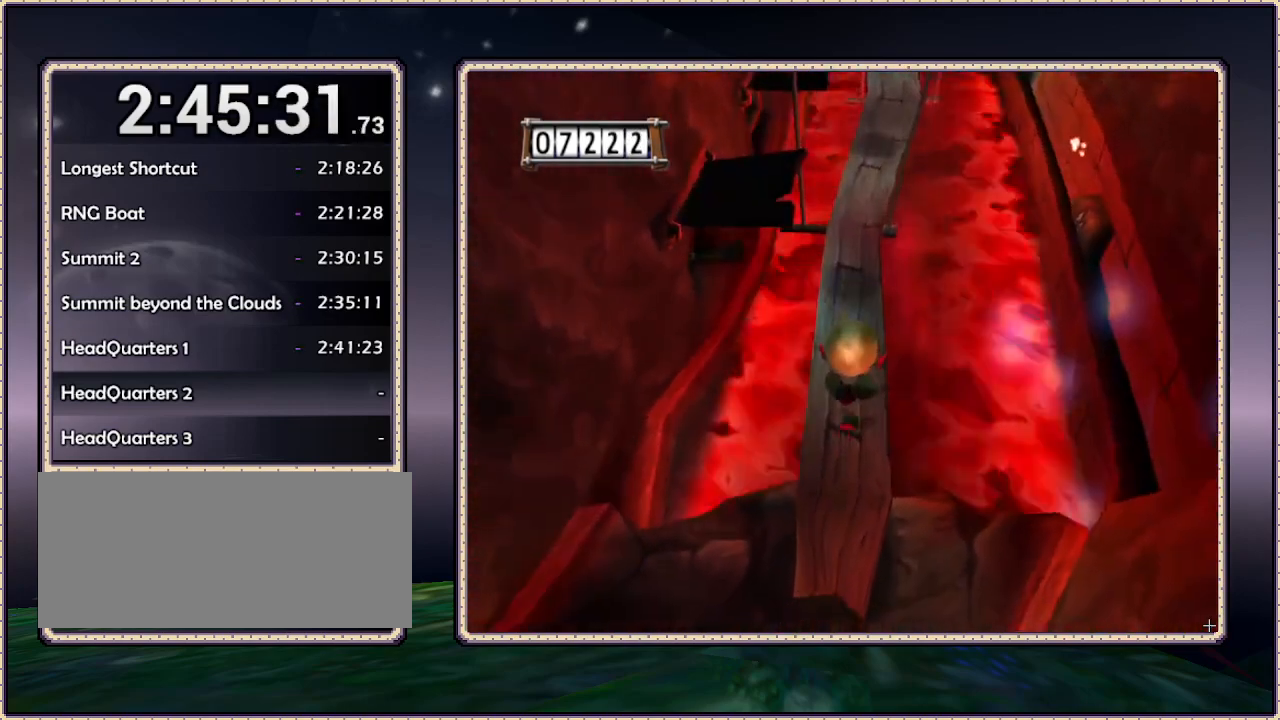
{"dt_ms": 500, "buttons": [], "events": [[100, "DPAD_UP", "down"], [500, "DPAD_UP", "up"]]}
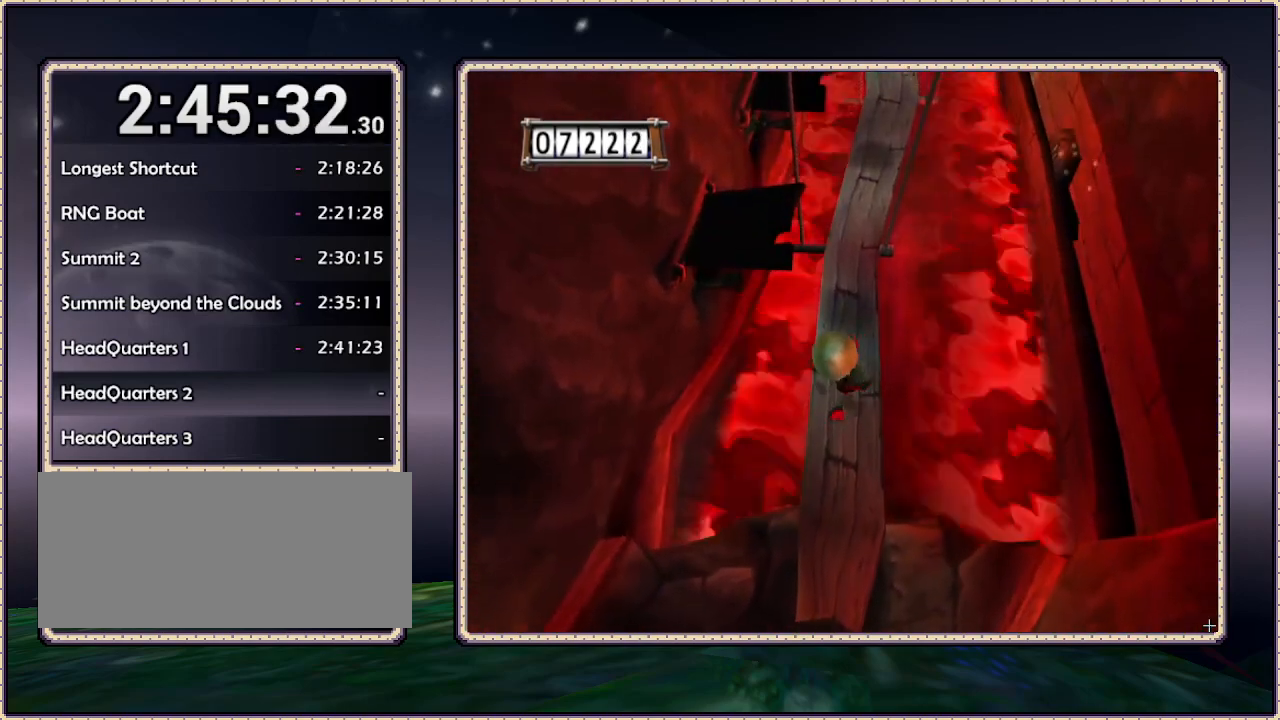
{"dt_ms": 500, "buttons": ["DPAD_DOWN"], "events": [[383, "DPAD_DOWN", "down"]]}
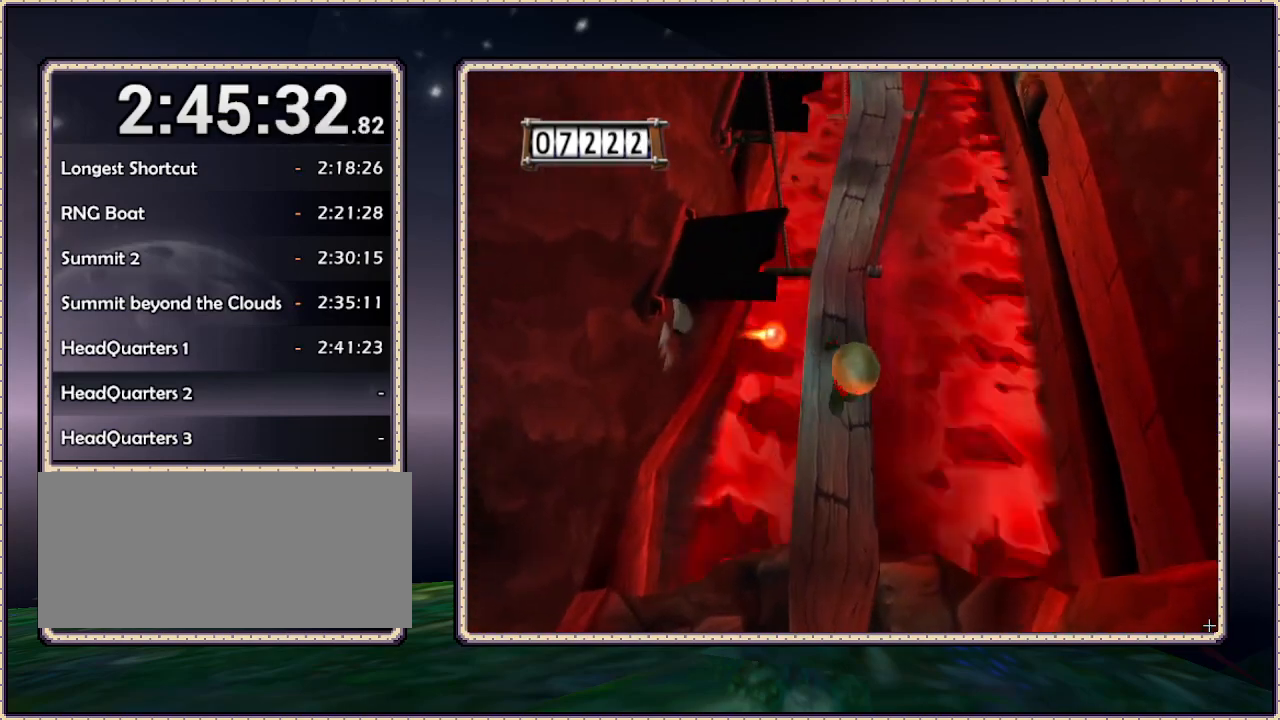
{"dt_ms": 500, "buttons": ["DPAD_UP"], "events": [[283, "DPAD_DOWN", "up"], [283, "DPAD_LEFT", "down"], [283, "DPAD_UP", "down"], [433, "DPAD_LEFT", "up"]]}
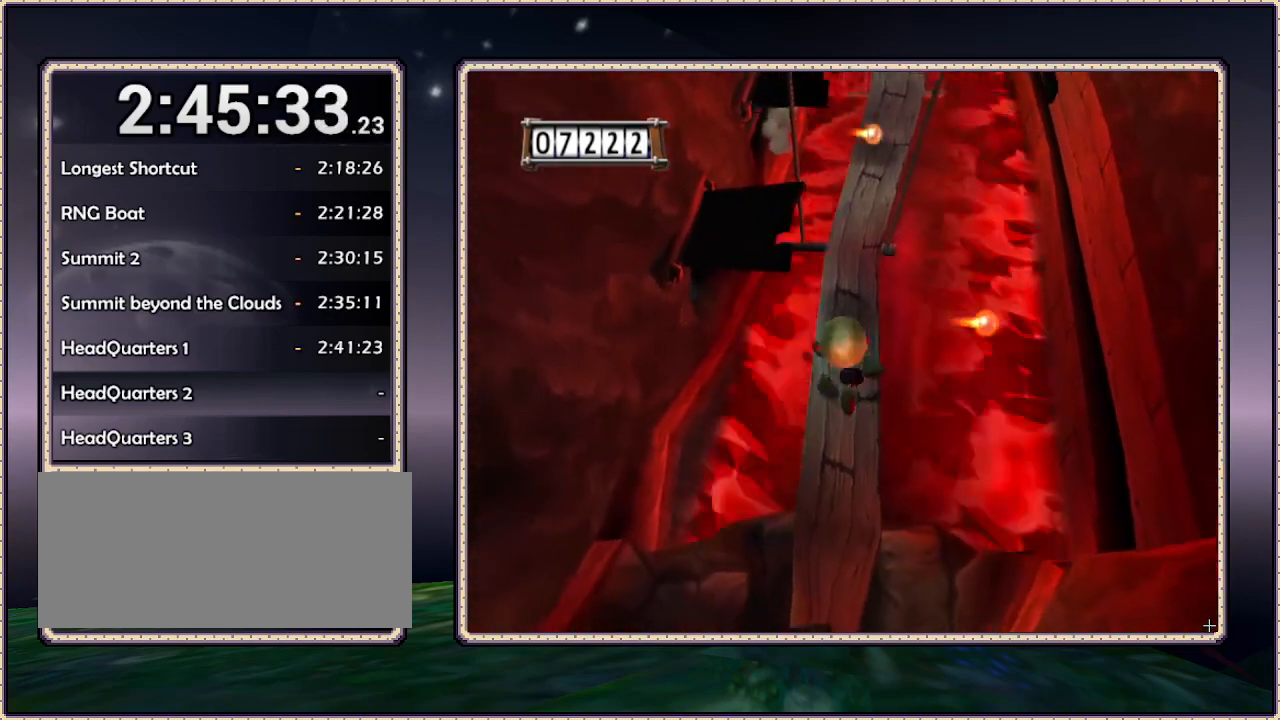
{"dt_ms": 500, "buttons": ["DPAD_UP"], "events": []}
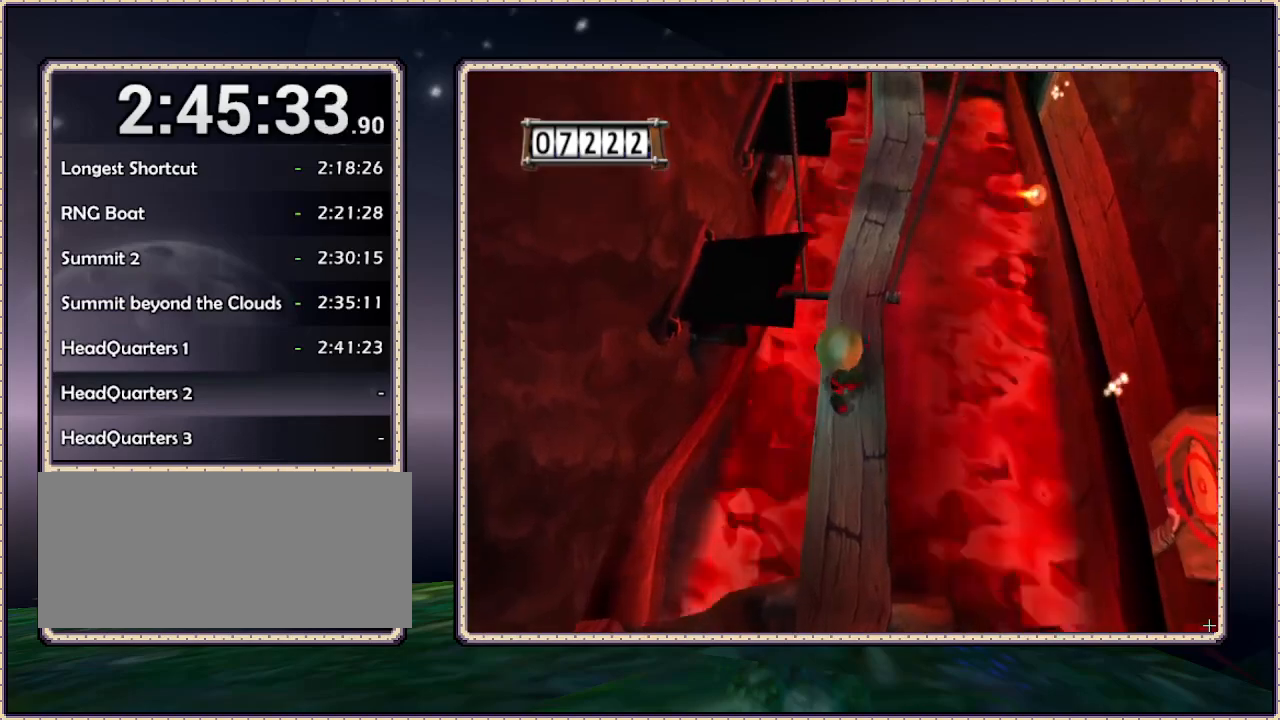
{"dt_ms": 500, "buttons": ["DPAD_UP", "DPAD_RIGHT"], "events": [[483, "DPAD_RIGHT", "down"]]}
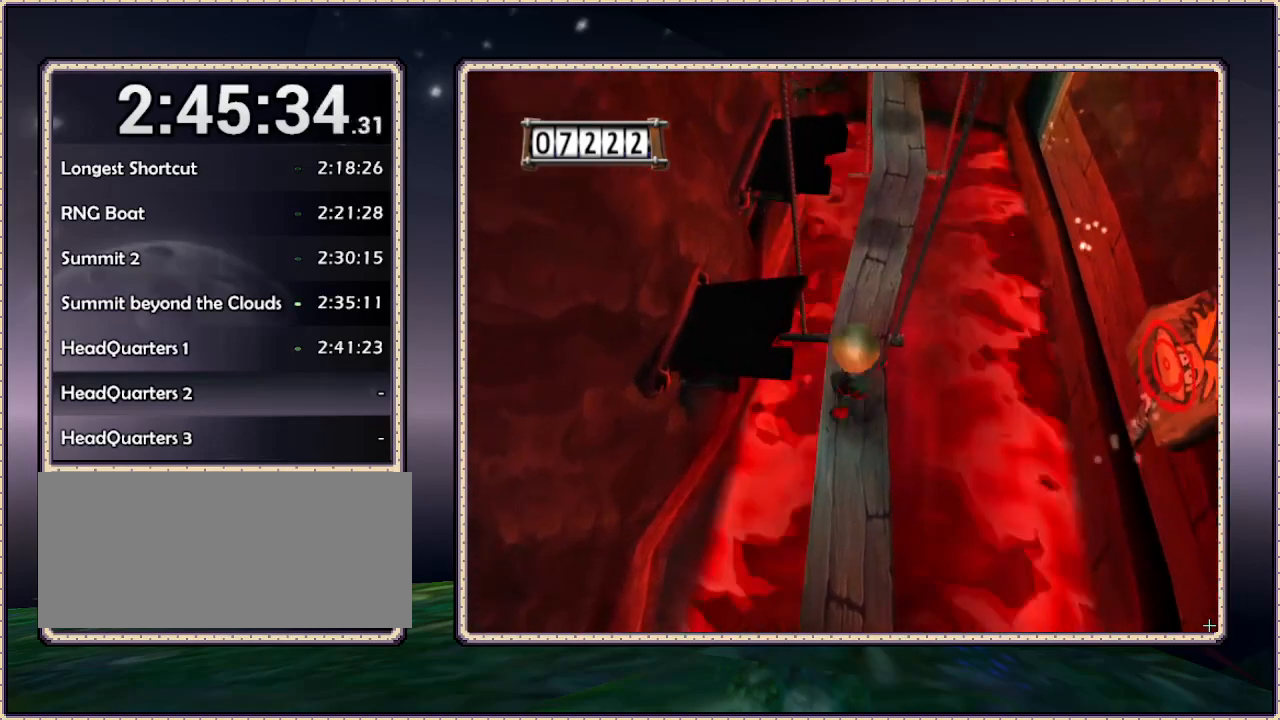
{"dt_ms": 500, "buttons": ["DPAD_UP"], "events": [[117, "DPAD_RIGHT", "up"]]}
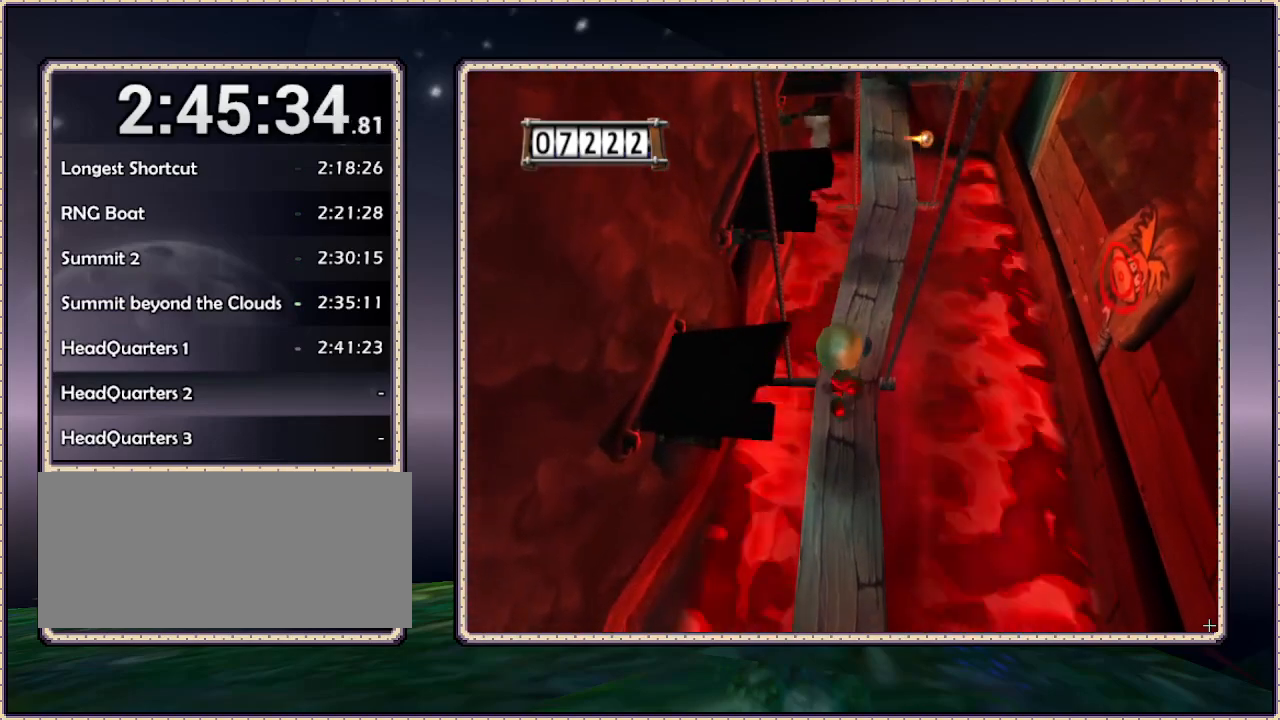
{"dt_ms": 500, "buttons": ["DPAD_UP"], "events": [[283, "DPAD_RIGHT", "down"], [400, "DPAD_RIGHT", "up"]]}
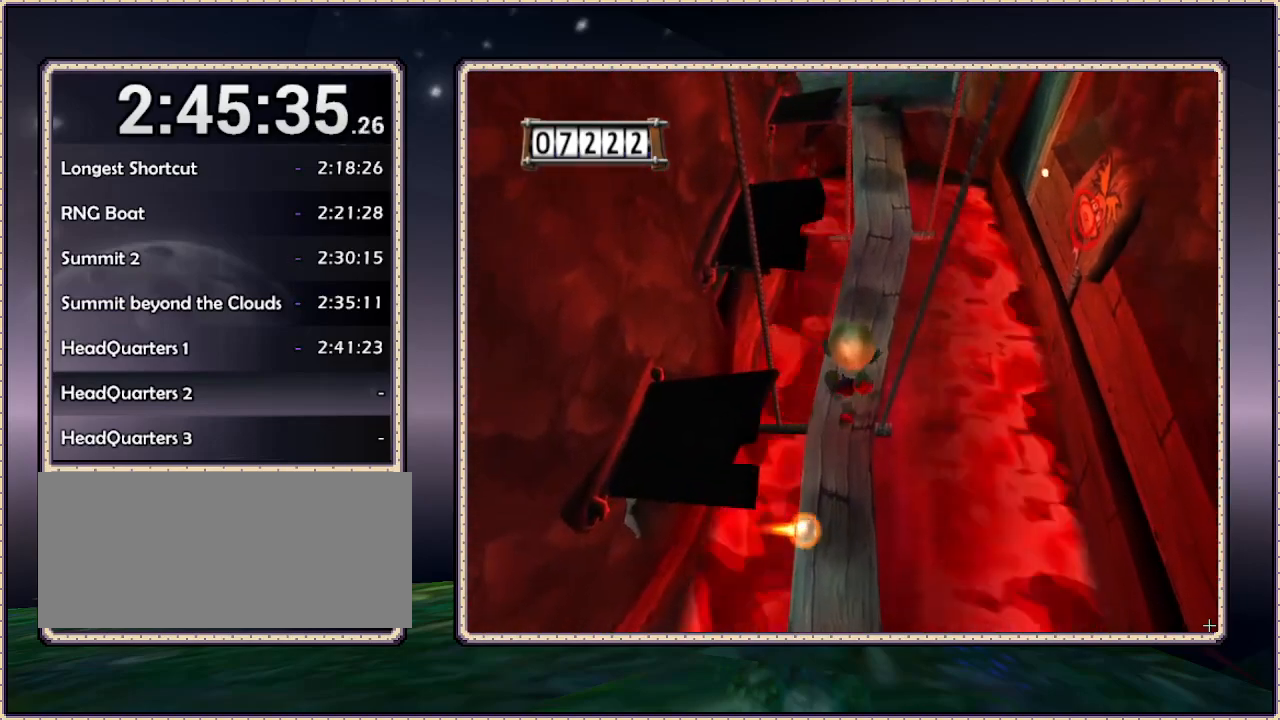
{"dt_ms": 500, "buttons": ["DPAD_UP"], "events": []}
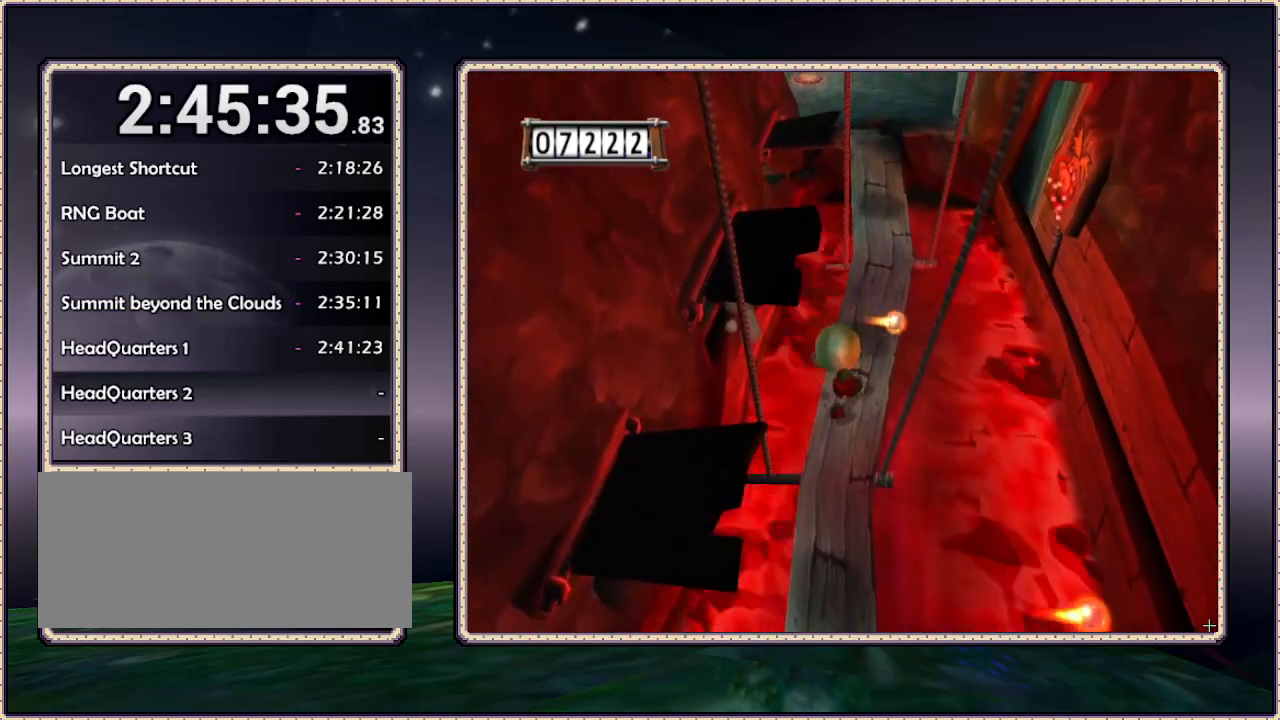
{"dt_ms": 500, "buttons": ["DPAD_UP"], "events": [[300, "DPAD_RIGHT", "down"], [467, "DPAD_RIGHT", "up"]]}
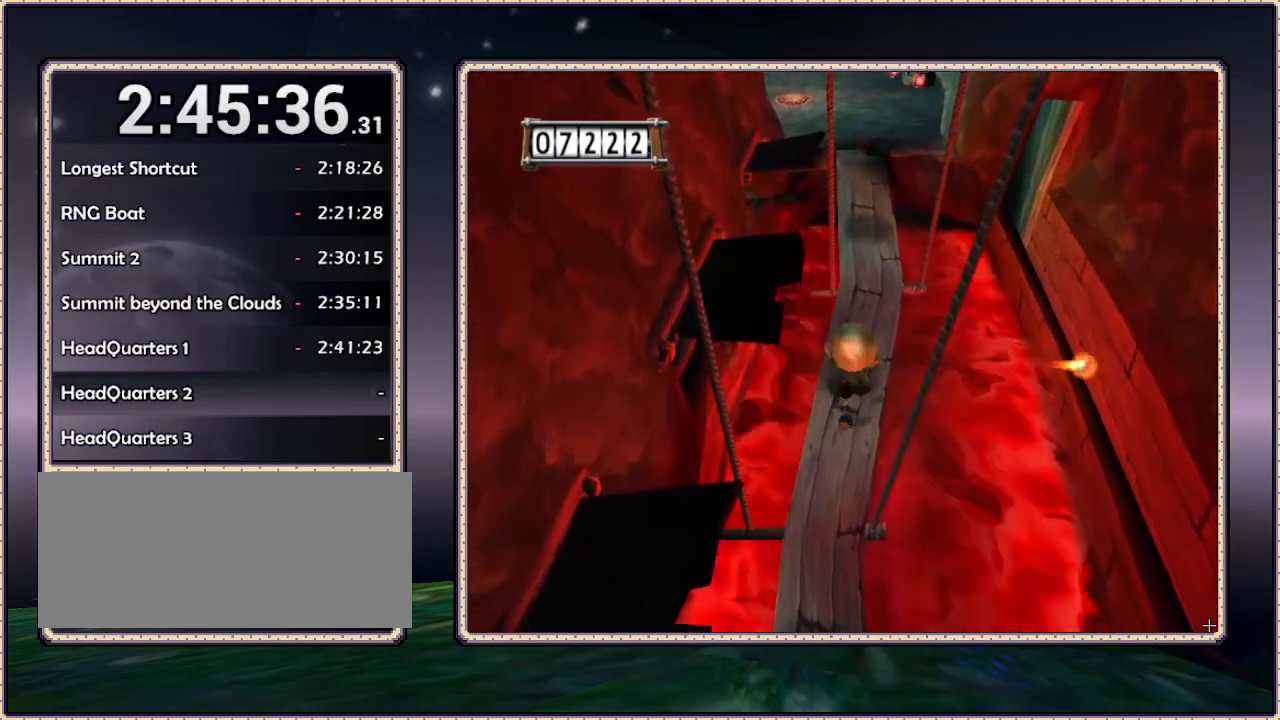
{"dt_ms": 500, "buttons": ["DPAD_UP", "DPAD_RIGHT"], "events": [[367, "DPAD_RIGHT", "down"]]}
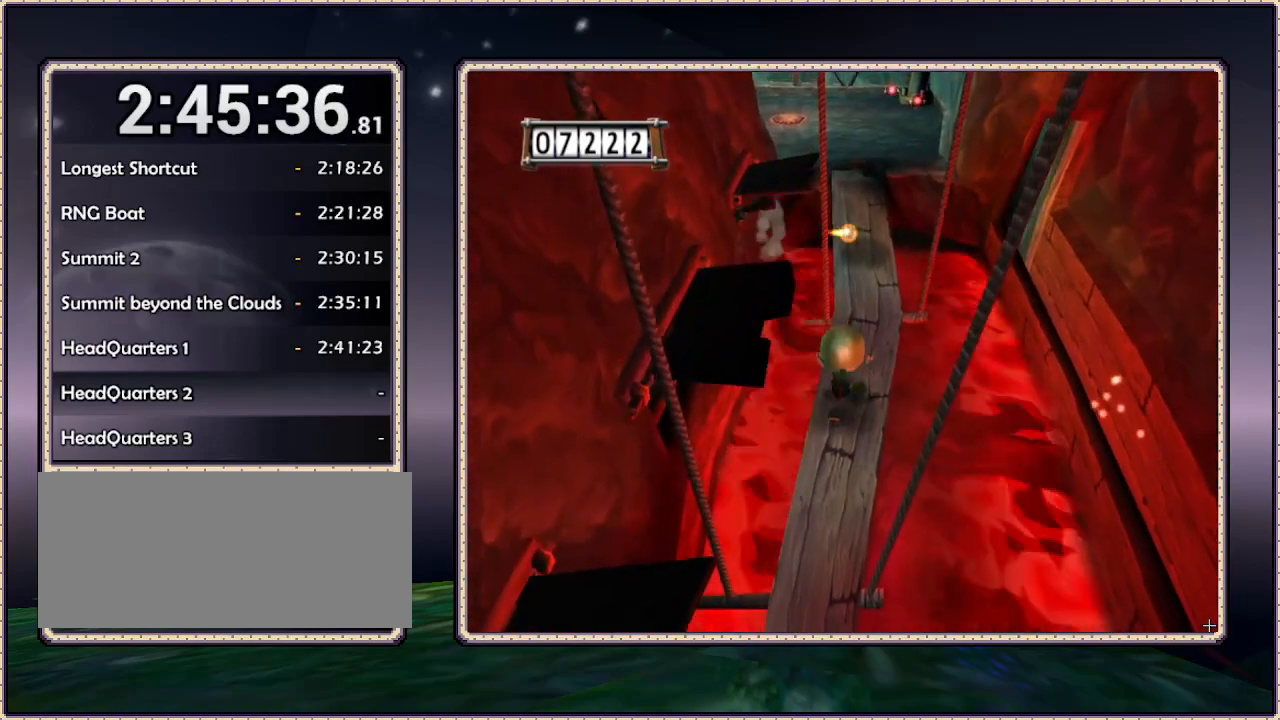
{"dt_ms": 500, "buttons": ["DPAD_UP"], "events": [[17, "DPAD_RIGHT", "up"]]}
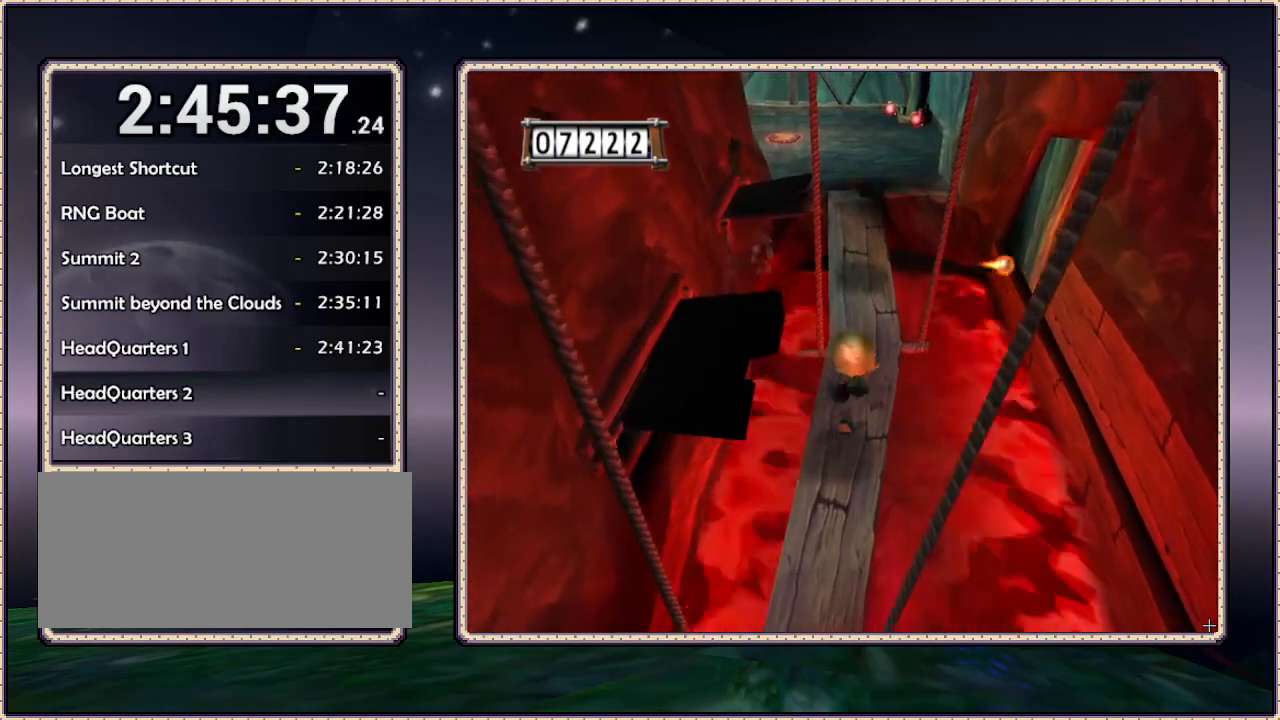
{"dt_ms": 500, "buttons": ["DPAD_UP"], "events": [[50, "DPAD_RIGHT", "down"], [167, "DPAD_RIGHT", "up"]]}
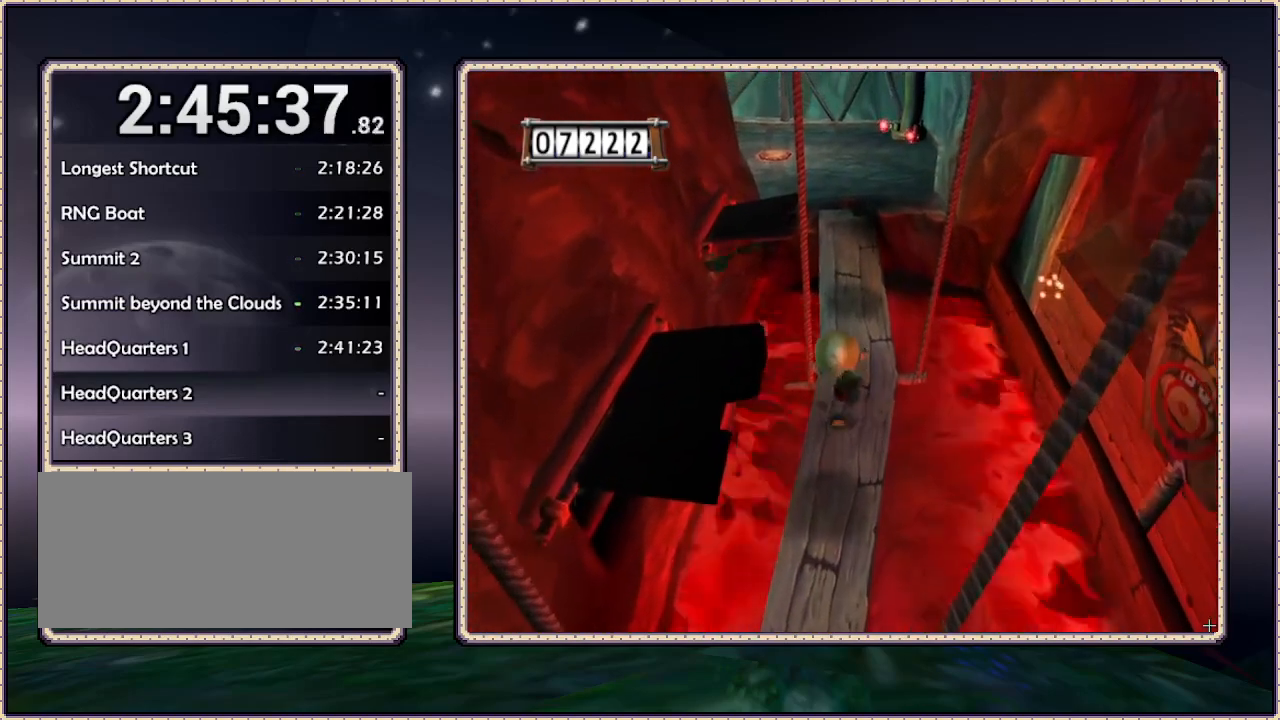
{"dt_ms": 1000, "buttons": [], "events": [[467, "DPAD_UP", "up"], [517, "DPAD_UP", "down"], [600, "DPAD_RIGHT", "down"], [650, "DPAD_UP", "up"], [717, "DPAD_DOWN", "down"], [717, "DPAD_RIGHT", "up"], [767, "DPAD_LEFT", "down"], [833, "DPAD_DOWN", "up"], [917, "DPAD_LEFT", "up"]]}
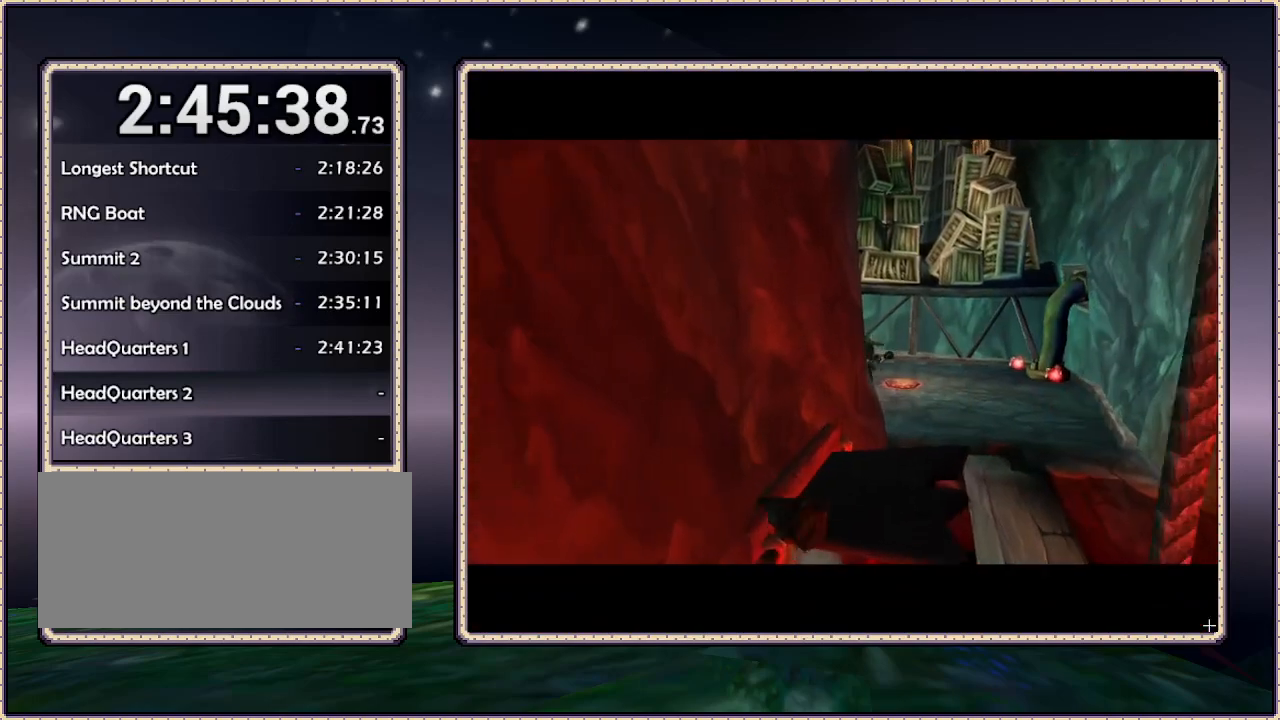
{"dt_ms": 500, "buttons": [], "events": []}
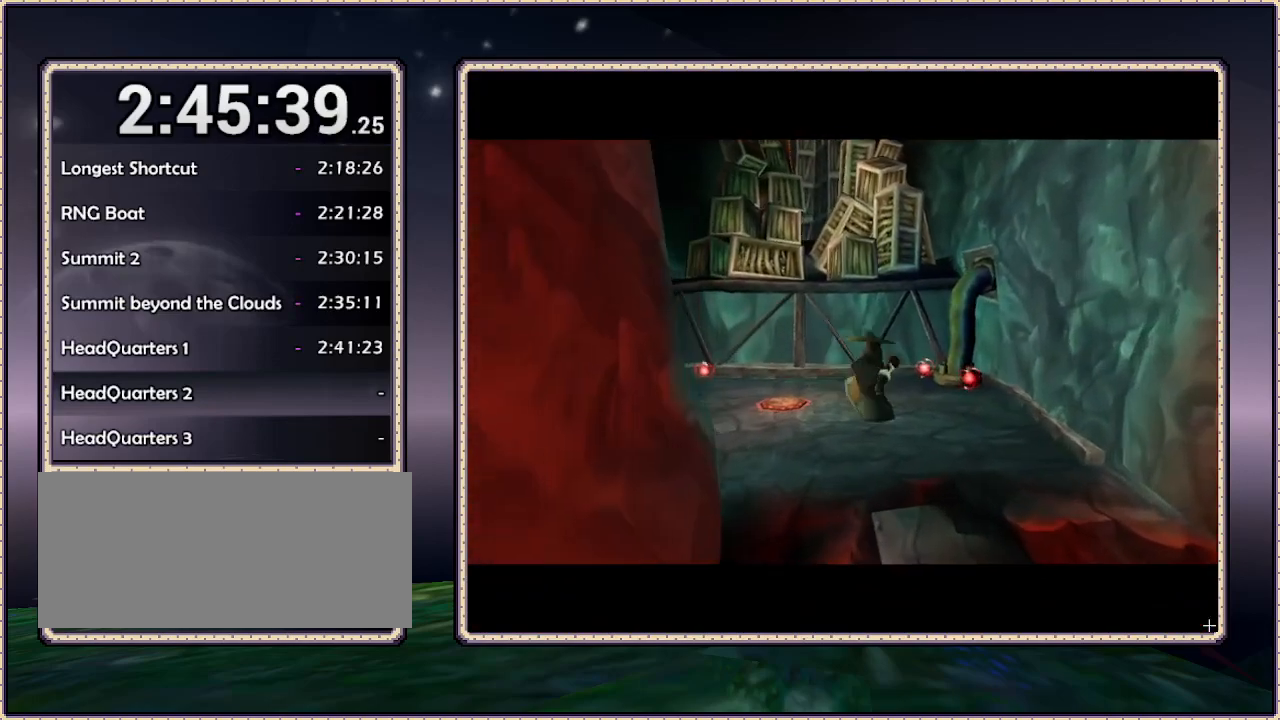
{"dt_ms": 500, "buttons": [], "events": []}
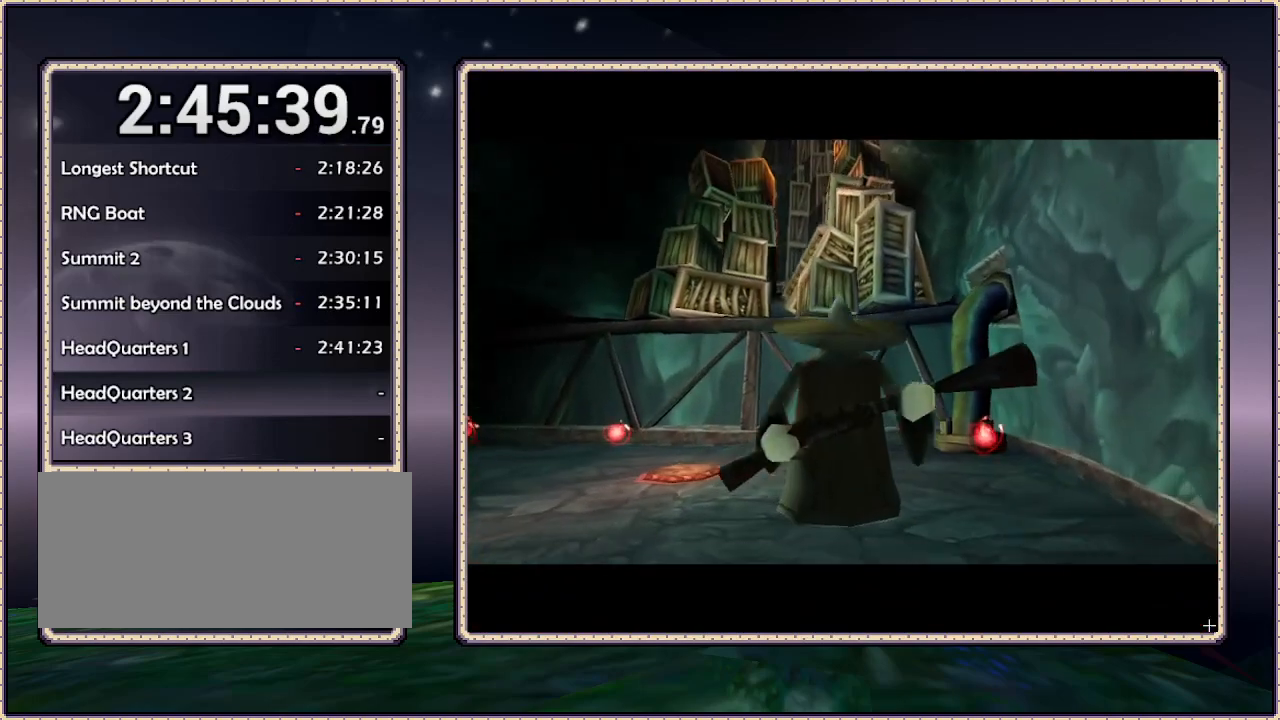
{"dt_ms": 500, "buttons": [], "events": []}
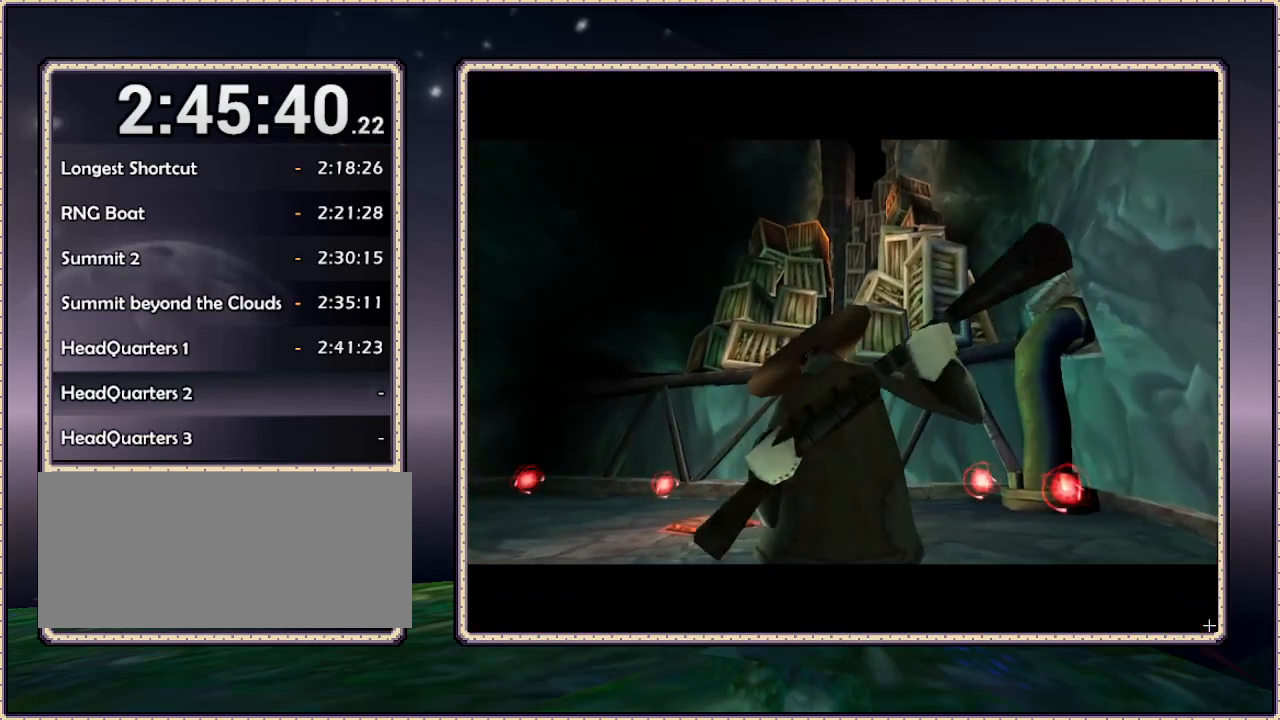
{"dt_ms": 500, "buttons": [], "events": []}
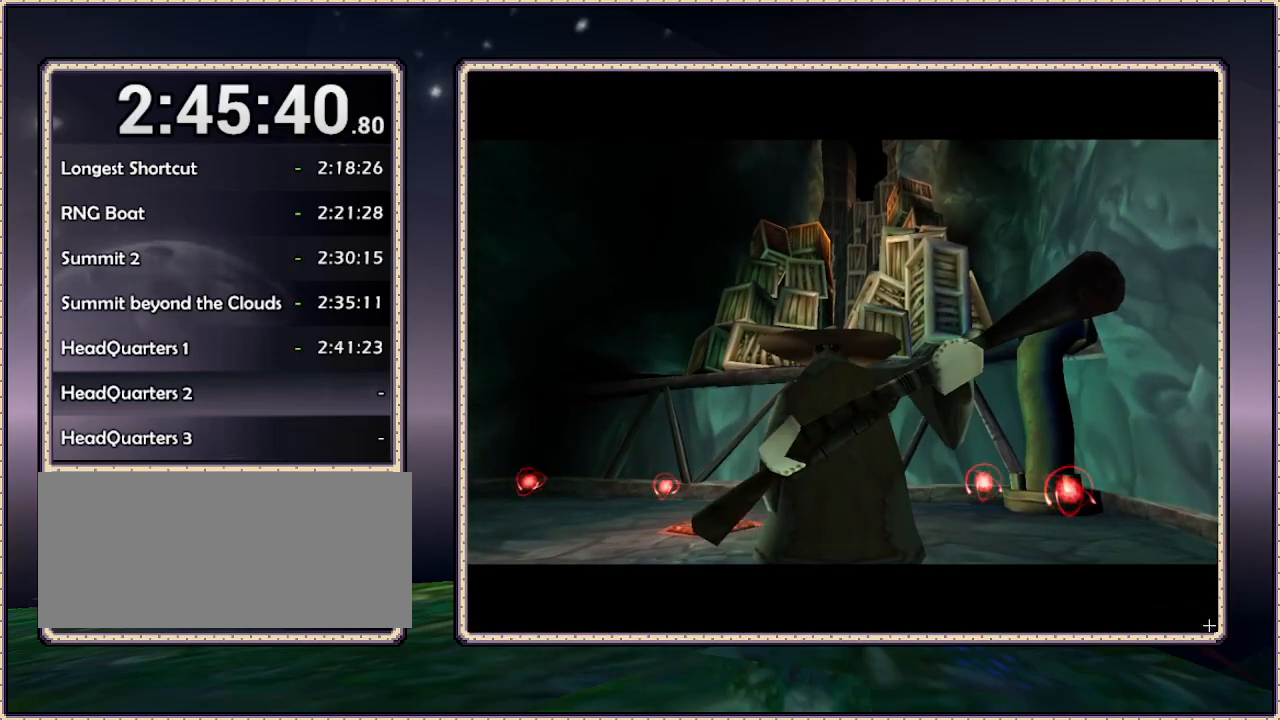
{"dt_ms": 500, "buttons": [], "events": []}
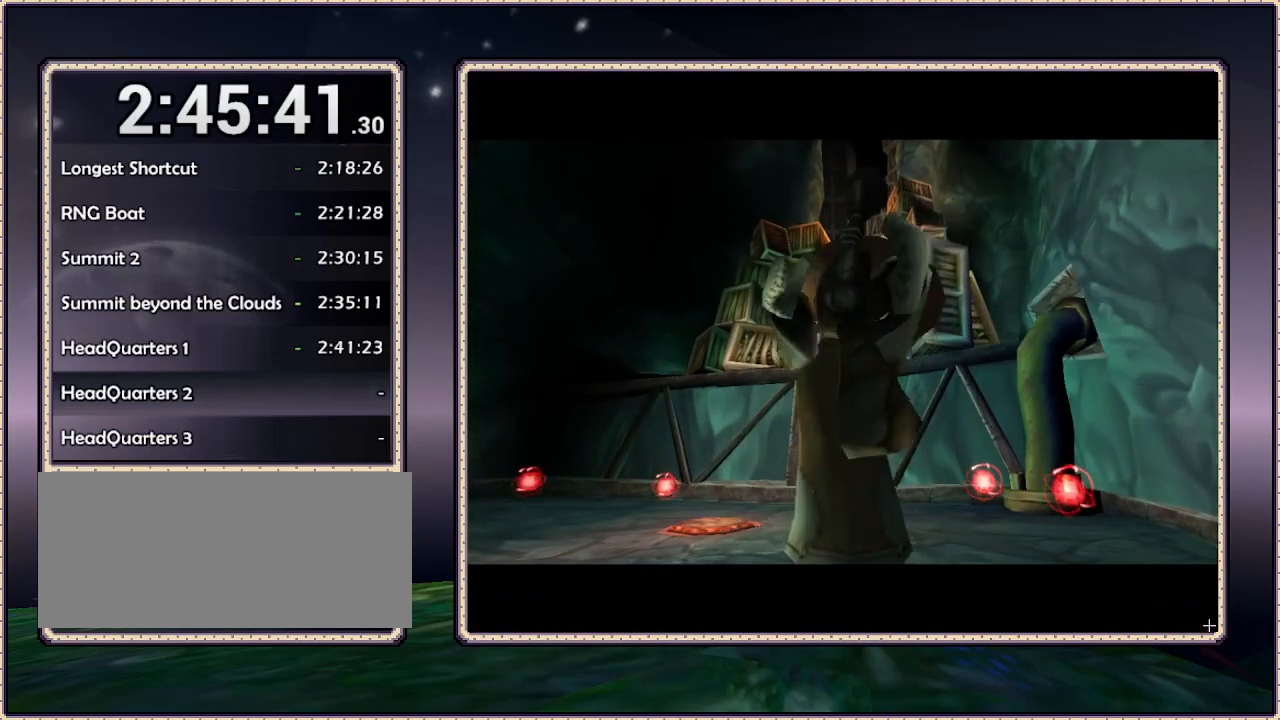
{"dt_ms": 500, "buttons": [], "events": []}
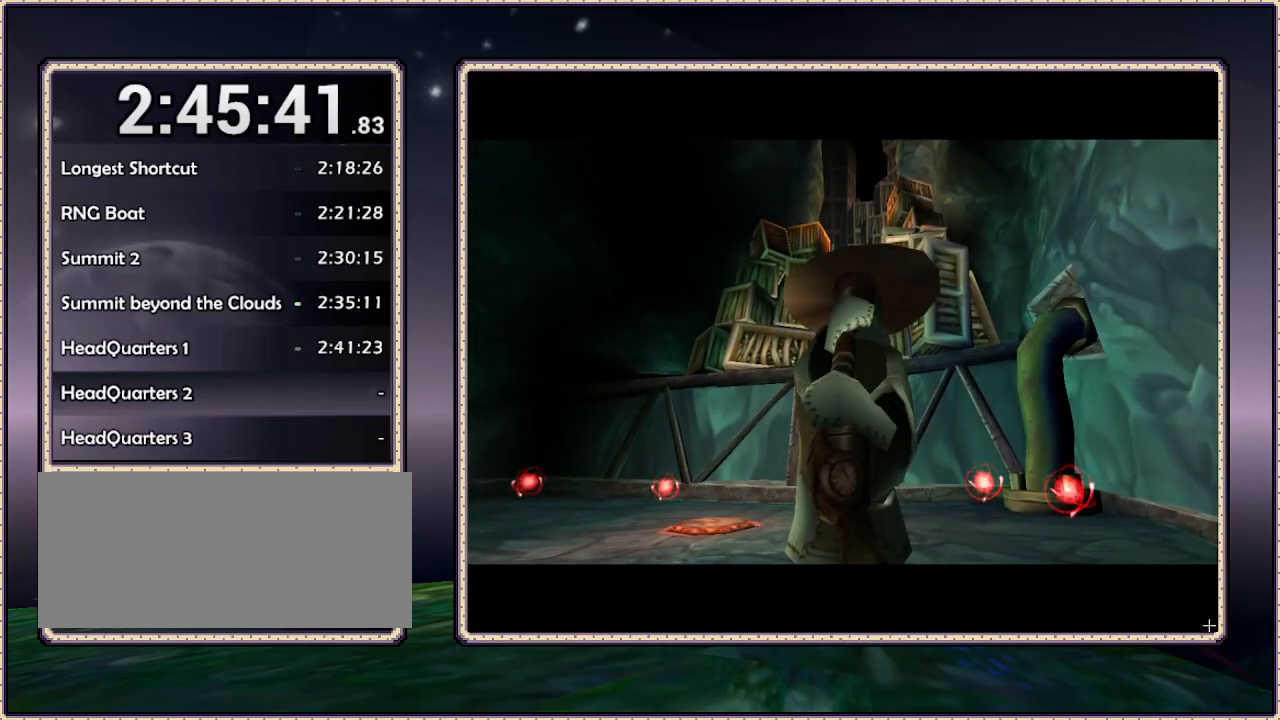
{"dt_ms": 500, "buttons": [], "events": []}